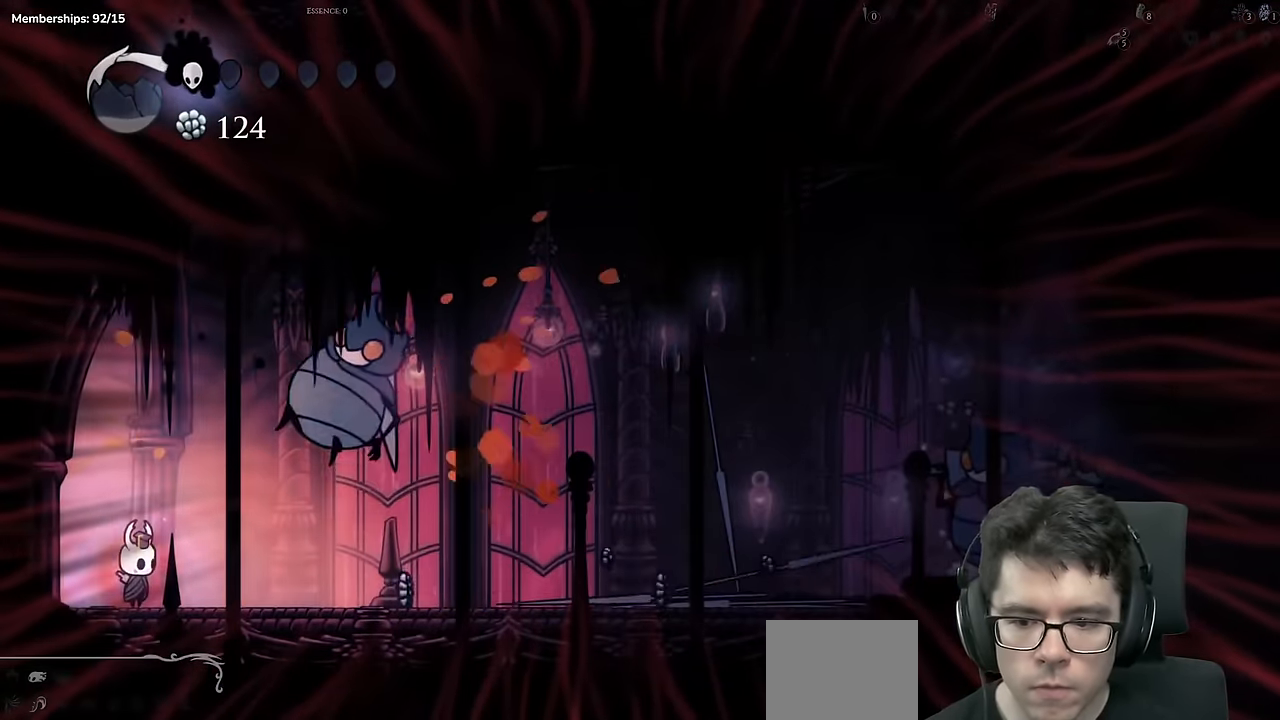
Gameplay with a controller (Xbox layout); each line is a JSON object with the inputs held at the frame after it. "events" lists button and stick changes between this image and that frame as [ms after this image, input, new state], when the widget could be followed in between. Not read: L3 R3.
{"buttons": ["DPAD_RIGHT"], "left_stick": "center", "right_stick": "center", "events": [[50, "DPAD_LEFT", "down"], [200, "A", "down"], [283, "DPAD_LEFT", "up"], [450, "A", "up"], [450, "DPAD_RIGHT", "down"]]}
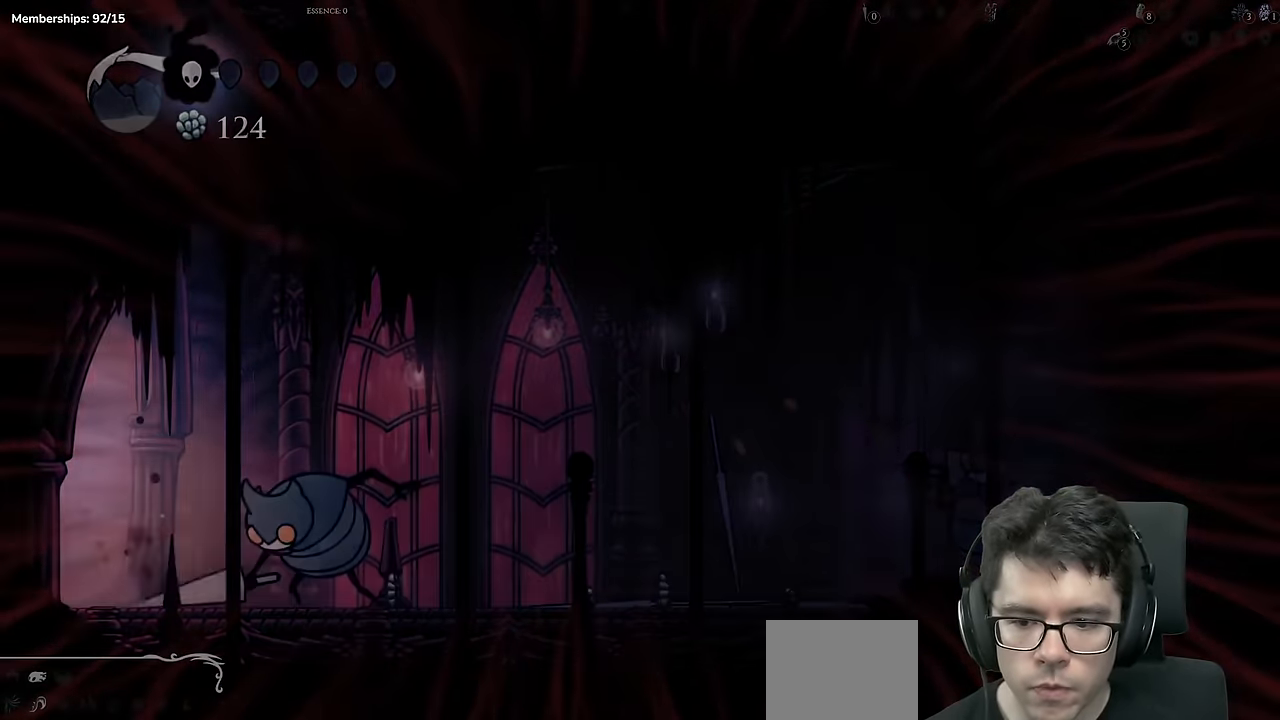
{"buttons": [], "left_stick": "center", "right_stick": "center", "events": [[234, "DPAD_RIGHT", "up"]]}
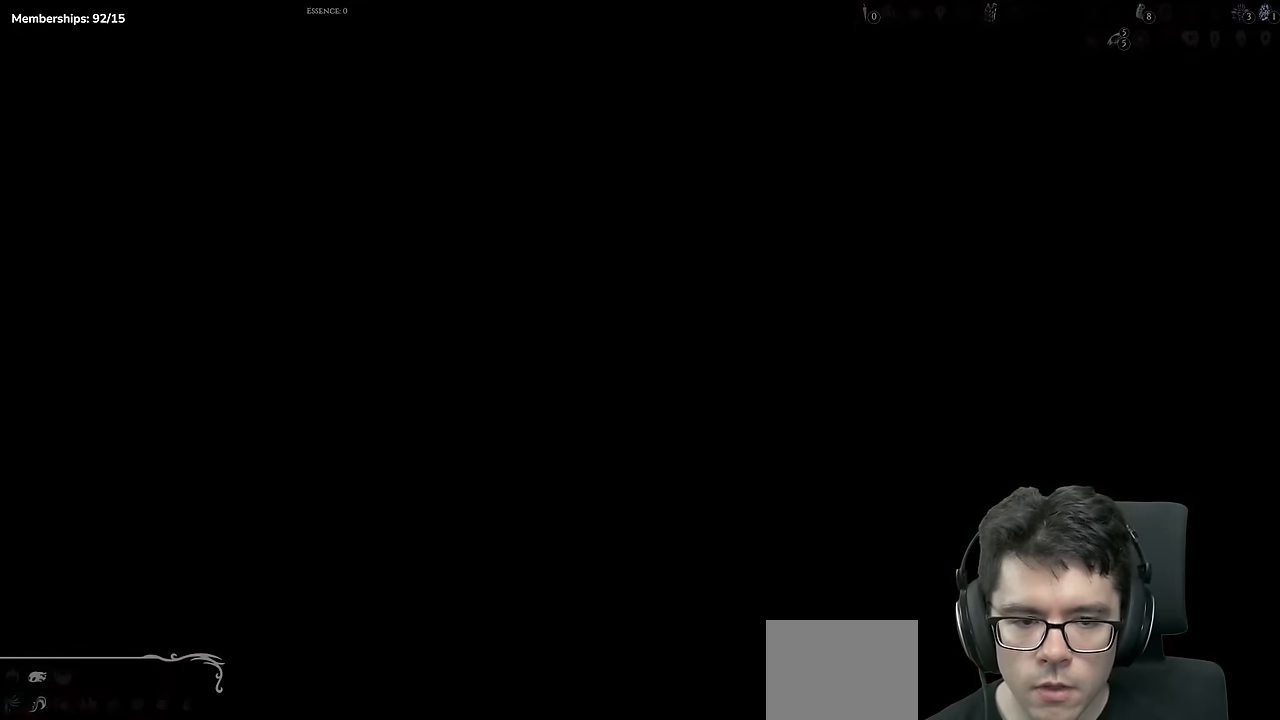
{"buttons": [], "left_stick": "center", "right_stick": "center", "events": []}
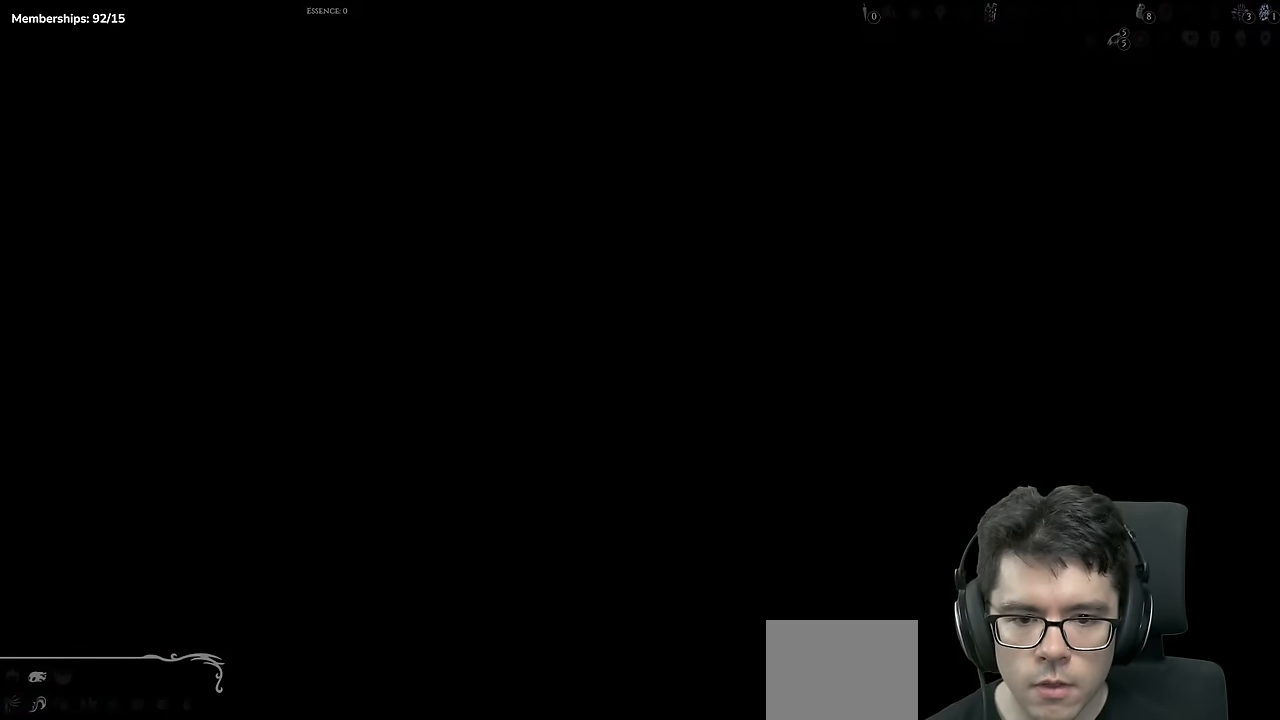
{"buttons": ["DPAD_LEFT"], "left_stick": "center", "right_stick": "center", "events": [[66, "DPAD_LEFT", "down"]]}